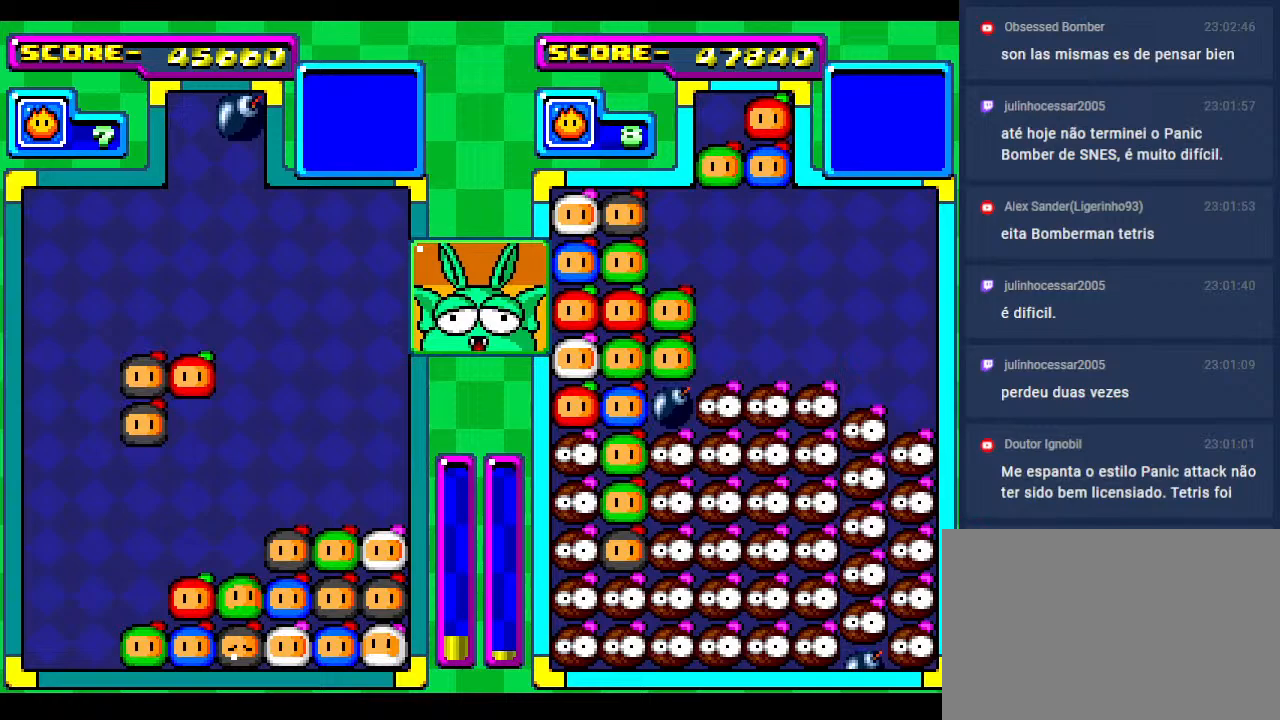
Gameplay with a controller; each line is a JSON object with the inputs held at the frame after it. "events" lists button and stick changes between this image and that frame as [ms after this image, input, new state], when the widget could be followed in between. Not read: L3 R3 other_buttons.
{"buttons": [], "events": [[33, "DPAD_LEFT", "down"], [167, "DPAD_LEFT", "up"]]}
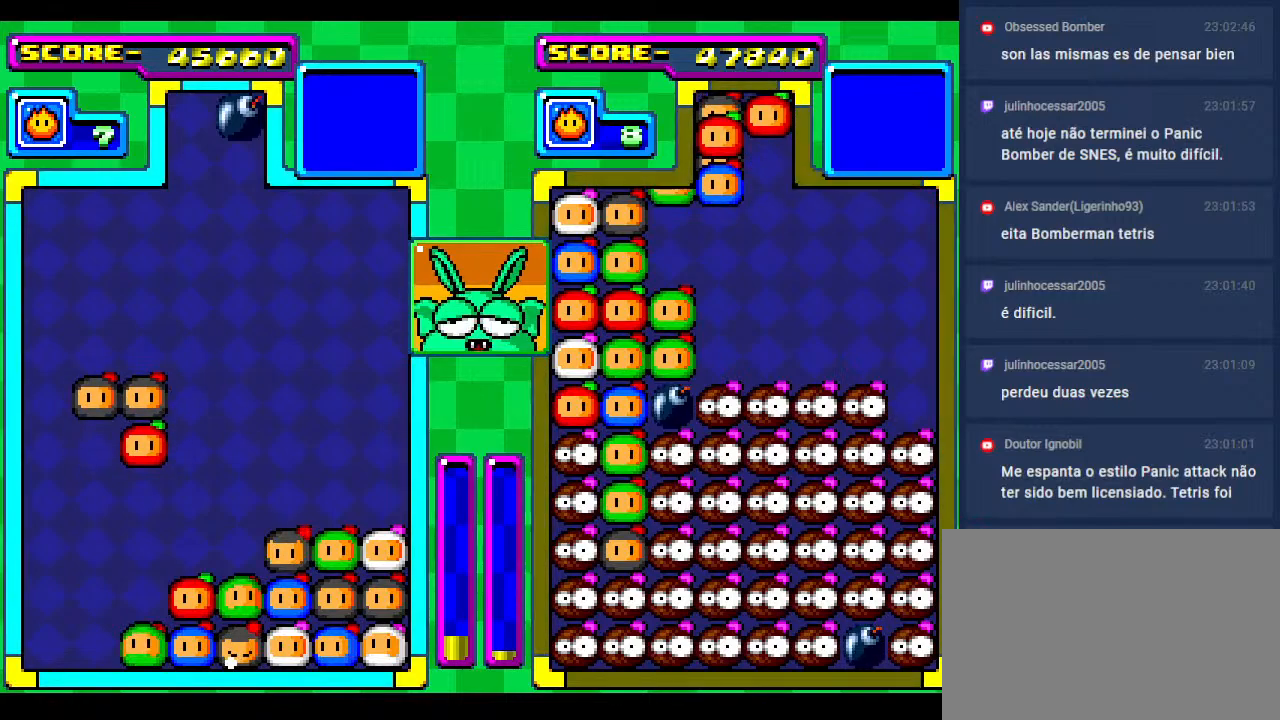
{"buttons": ["DPAD_RIGHT"], "events": [[267, "DPAD_RIGHT", "down"], [300, "DPAD_RIGHT", "up"], [467, "DPAD_RIGHT", "down"]]}
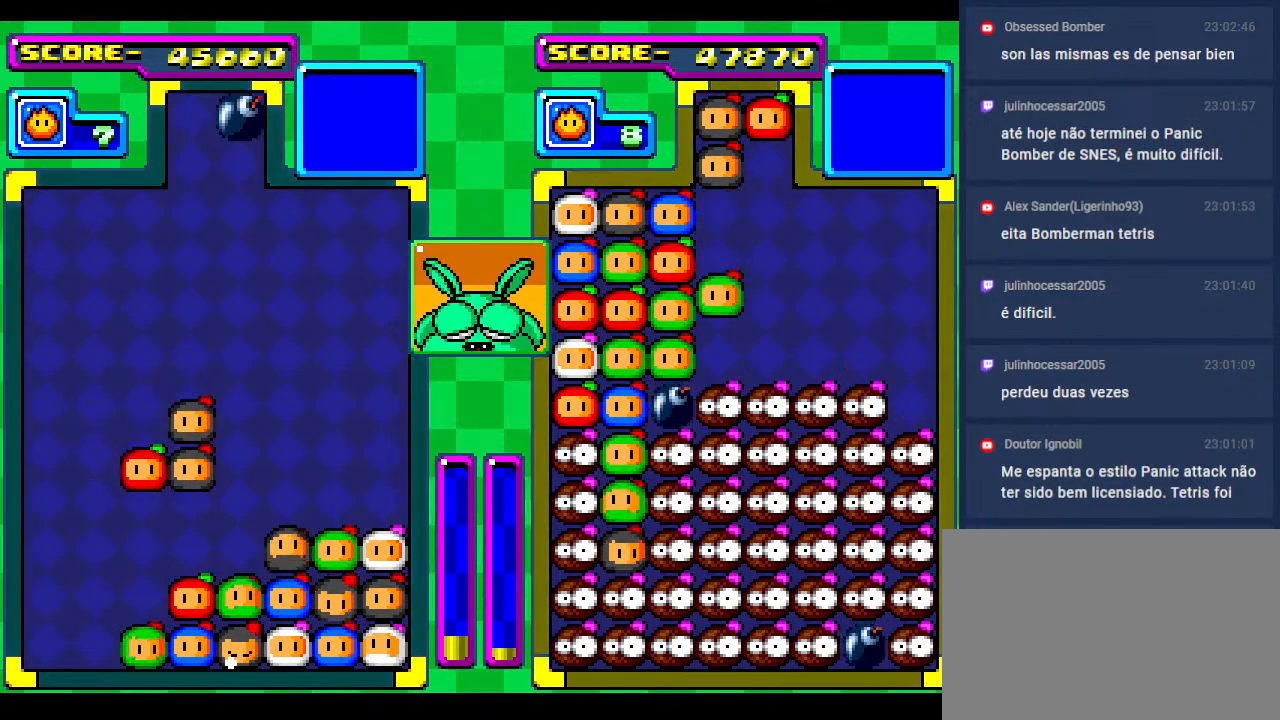
{"buttons": ["DPAD_DOWN"], "events": [[83, "DPAD_RIGHT", "up"], [183, "DPAD_DOWN", "down"], [350, "DPAD_DOWN", "up"], [450, "DPAD_DOWN", "down"]]}
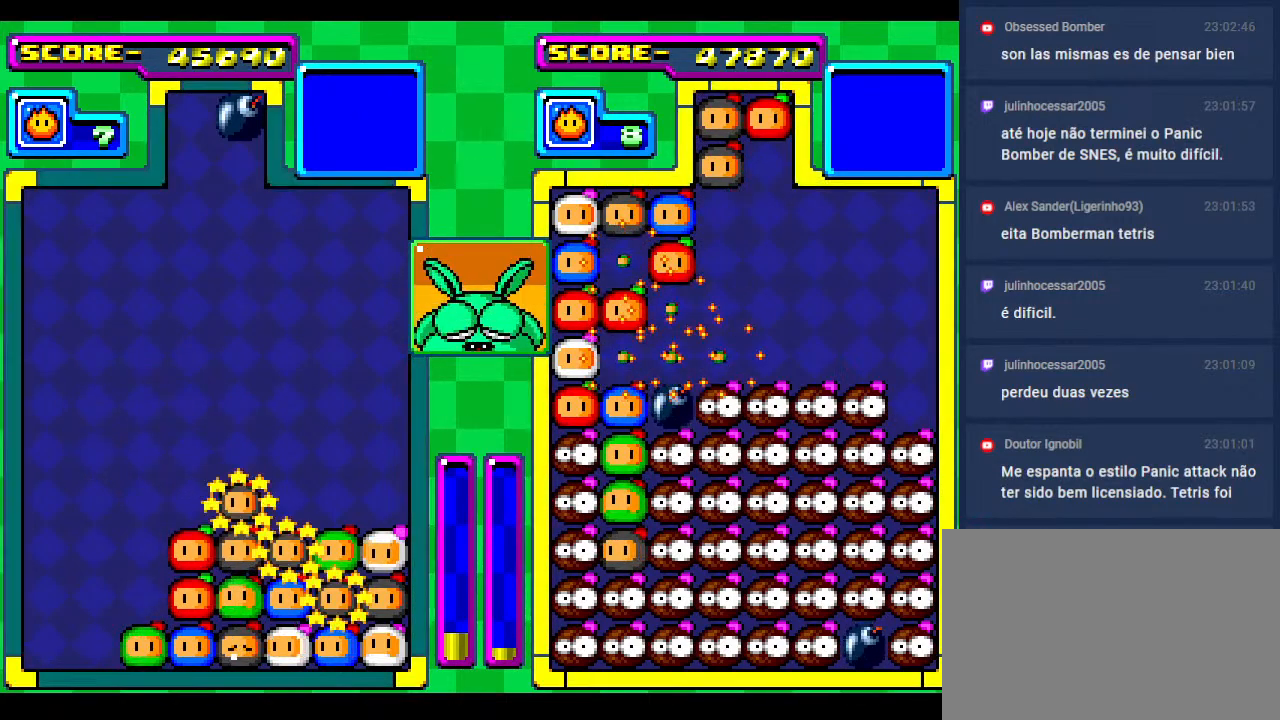
{"buttons": [], "events": [[83, "DPAD_DOWN", "up"]]}
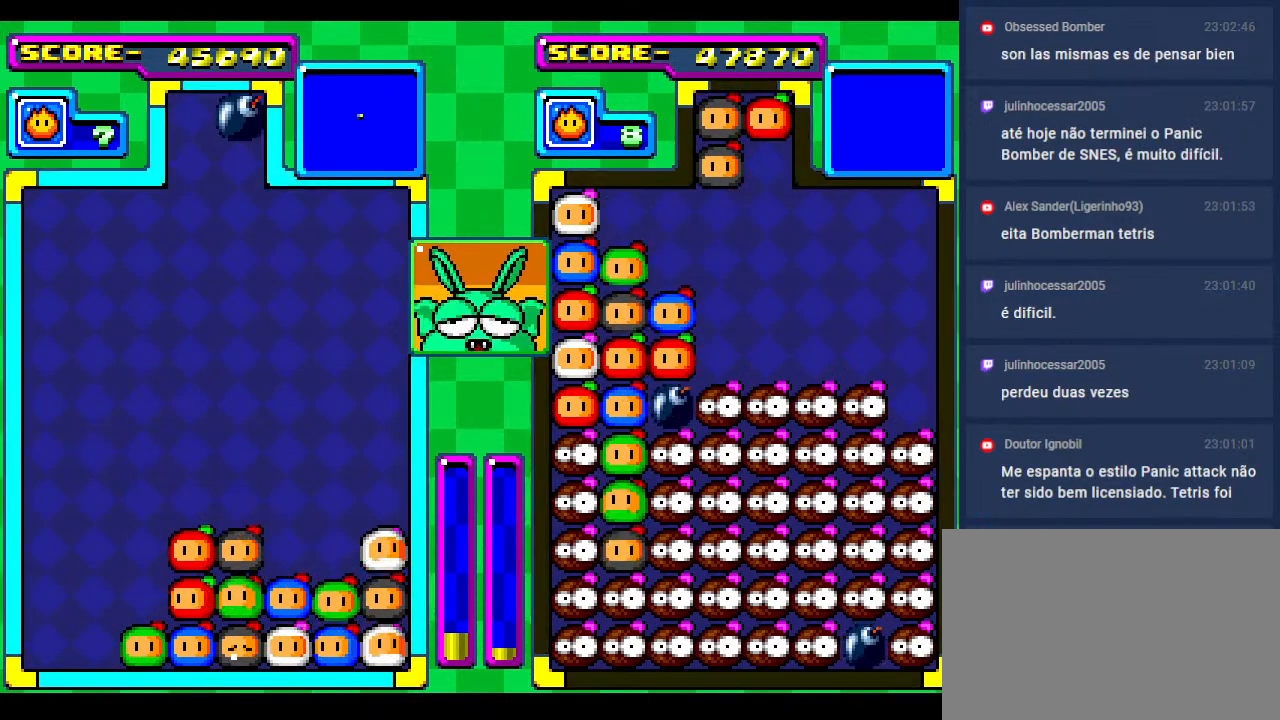
{"buttons": [], "events": [[350, "DPAD_DOWN", "down"], [483, "DPAD_DOWN", "up"]]}
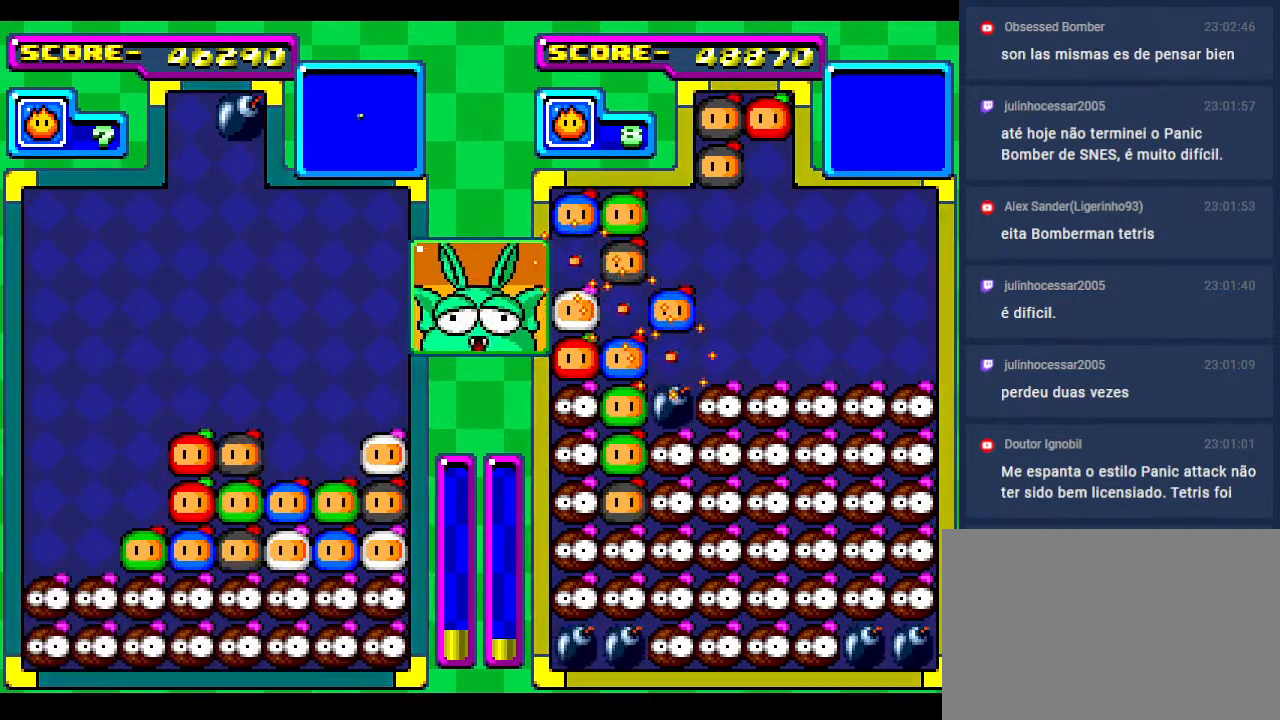
{"buttons": [], "events": [[67, "DPAD_LEFT", "down"], [167, "DPAD_DOWN", "down"], [200, "DPAD_LEFT", "up"], [317, "DPAD_LEFT", "down"], [333, "DPAD_DOWN", "up"], [483, "DPAD_LEFT", "up"]]}
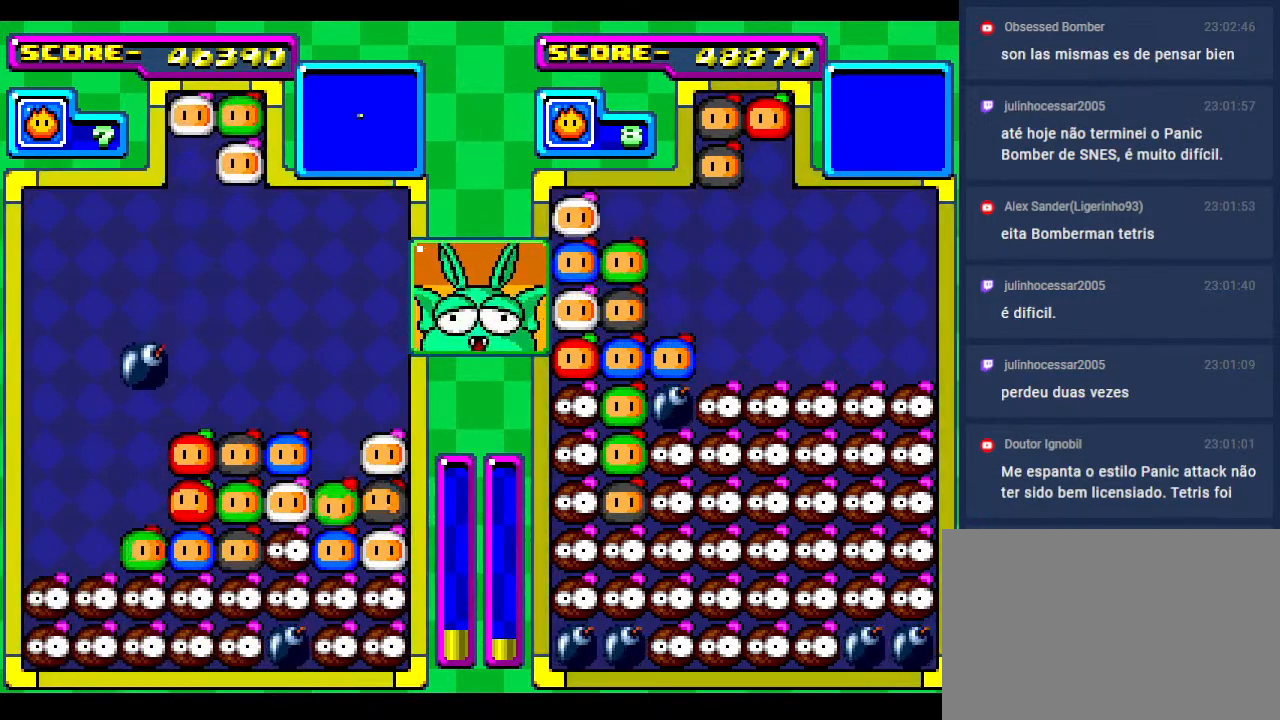
{"buttons": [], "events": [[67, "DPAD_LEFT", "down"], [200, "DPAD_DOWN", "down"], [233, "DPAD_LEFT", "up"], [400, "DPAD_DOWN", "up"]]}
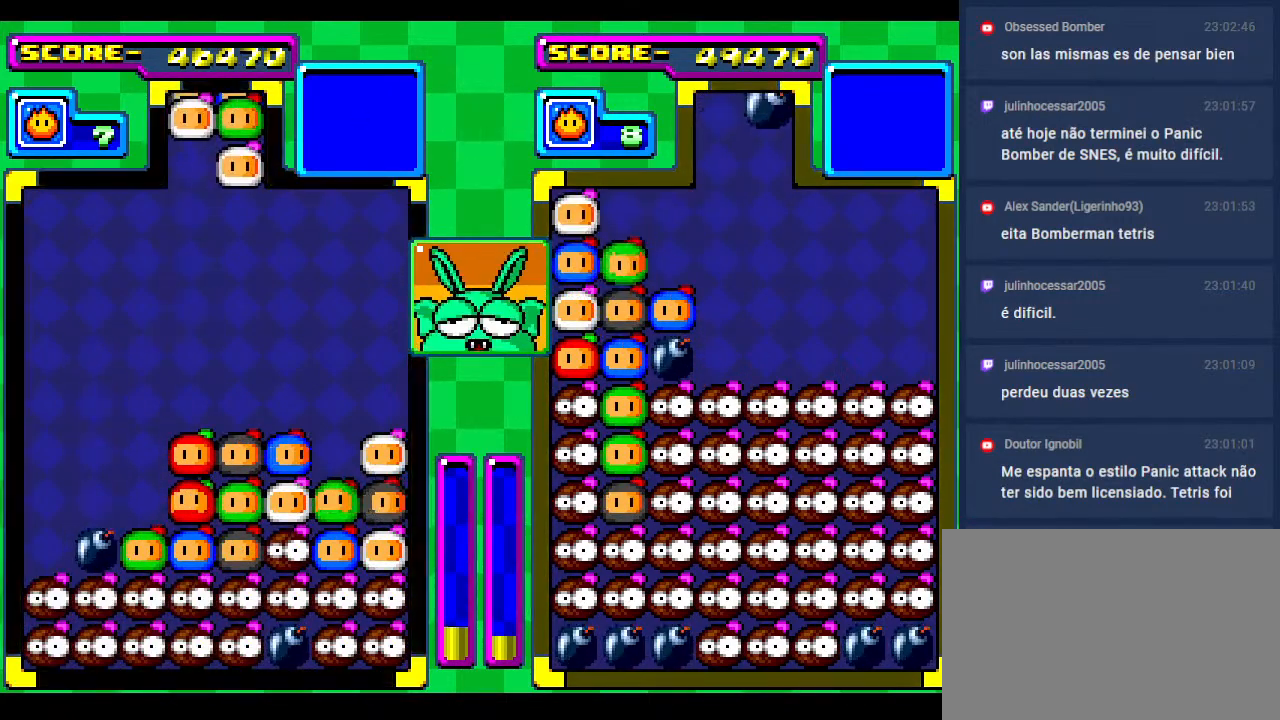
{"buttons": ["DPAD_DOWN"], "events": [[450, "DPAD_DOWN", "down"]]}
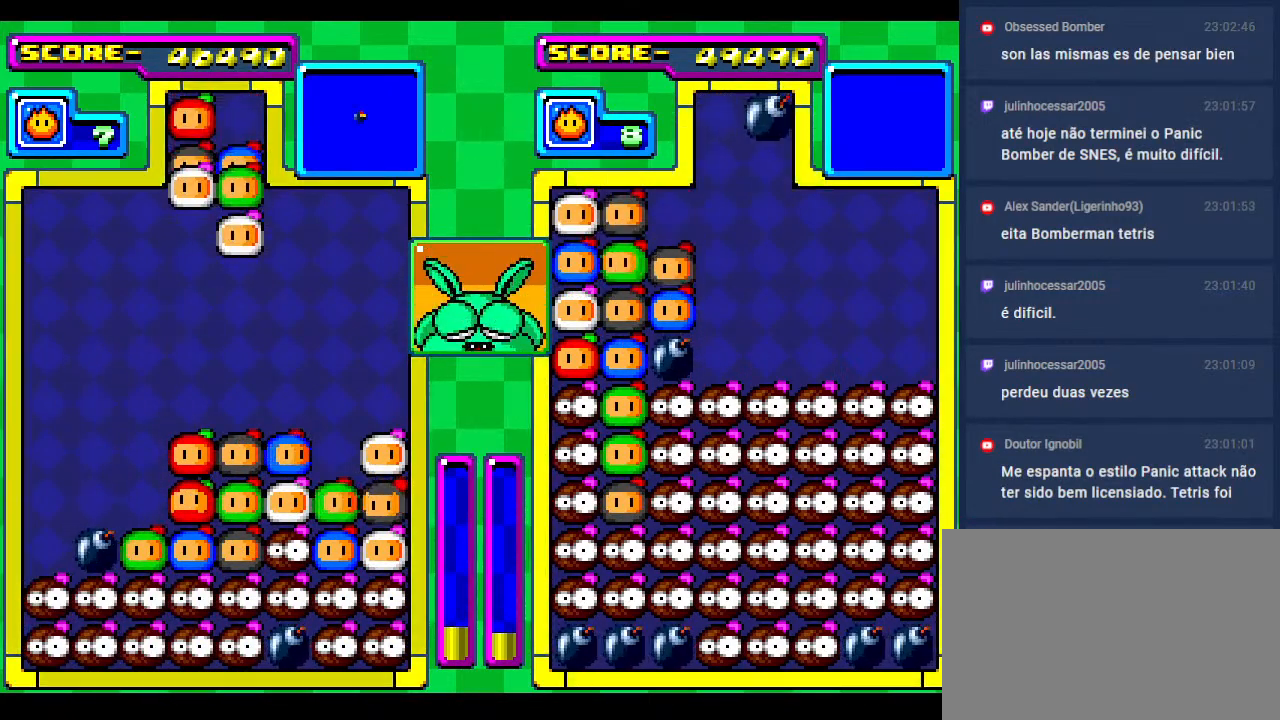
{"buttons": [], "events": [[17, "DPAD_DOWN", "up"], [33, "DPAD_RIGHT", "down"], [150, "DPAD_RIGHT", "up"], [250, "DPAD_RIGHT", "down"], [350, "DPAD_RIGHT", "up"]]}
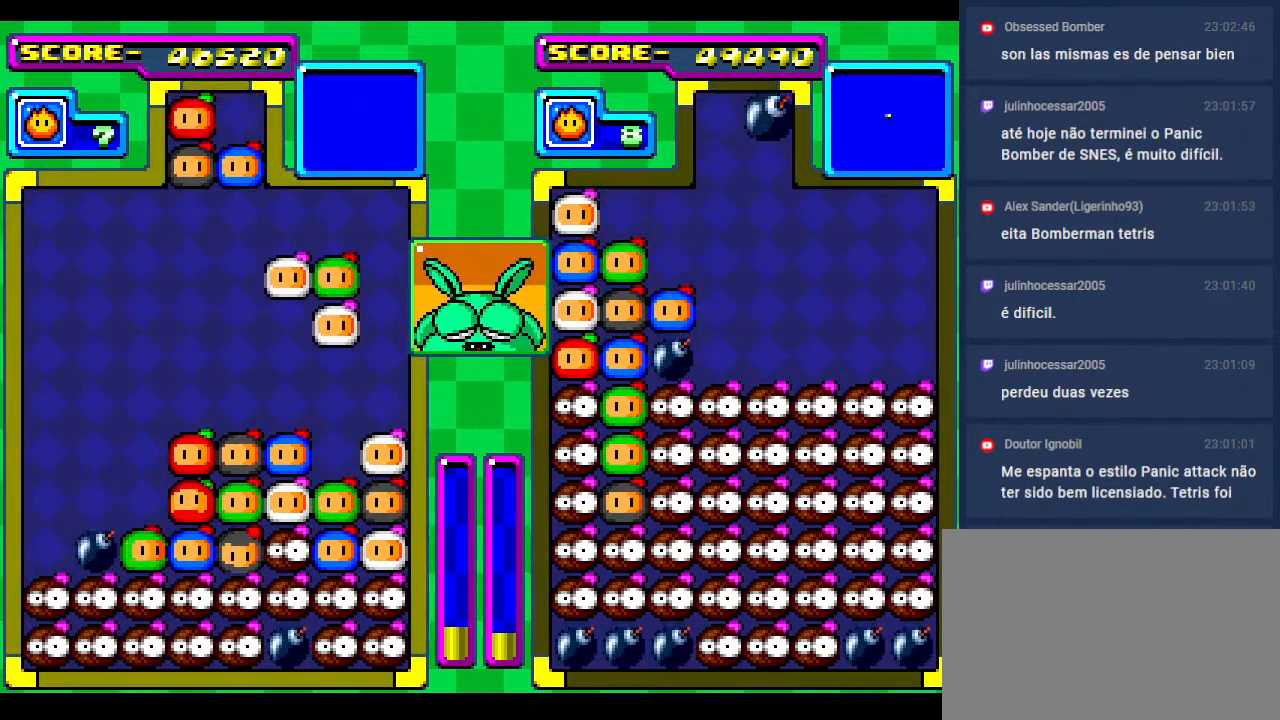
{"buttons": ["DPAD_DOWN"], "events": [[400, "DPAD_DOWN", "down"]]}
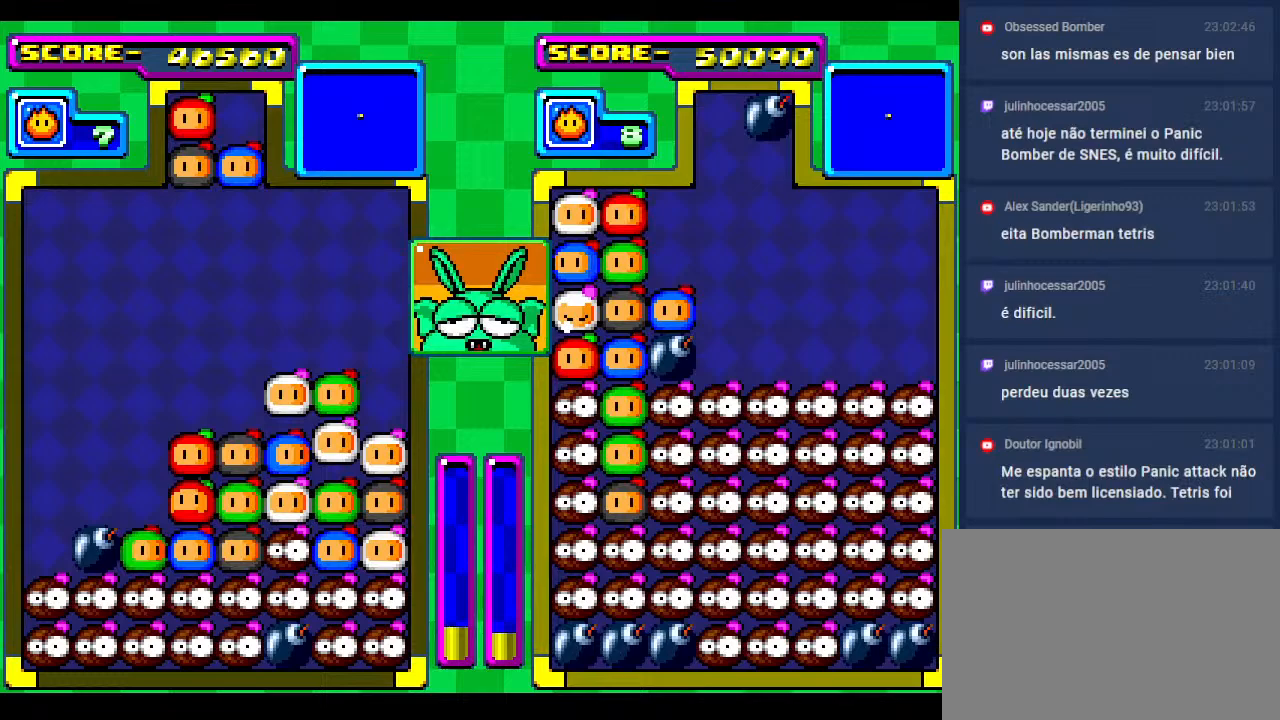
{"buttons": ["DPAD_LEFT"], "events": [[100, "DPAD_DOWN", "up"], [217, "DPAD_DOWN", "down"], [300, "DPAD_DOWN", "up"], [467, "DPAD_LEFT", "down"]]}
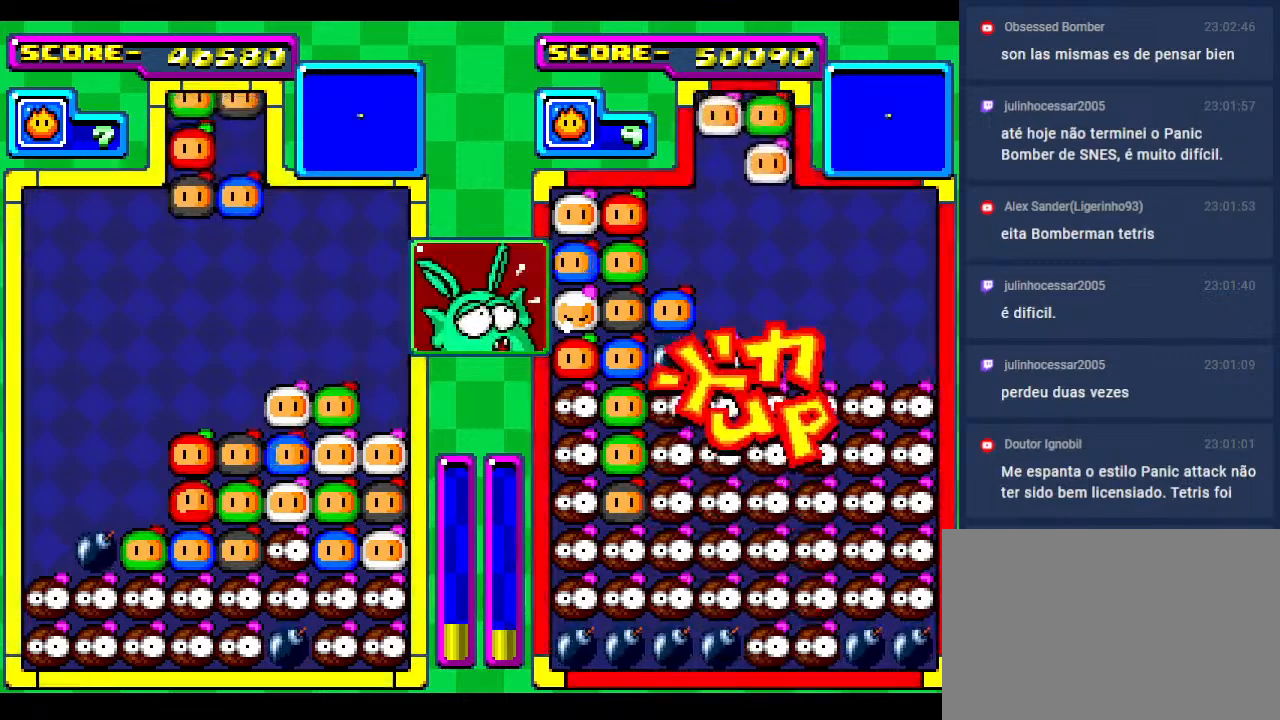
{"buttons": [], "events": [[33, "DPAD_LEFT", "up"], [167, "DPAD_LEFT", "down"], [283, "DPAD_DOWN", "down"], [333, "DPAD_LEFT", "up"], [417, "DPAD_DOWN", "up"]]}
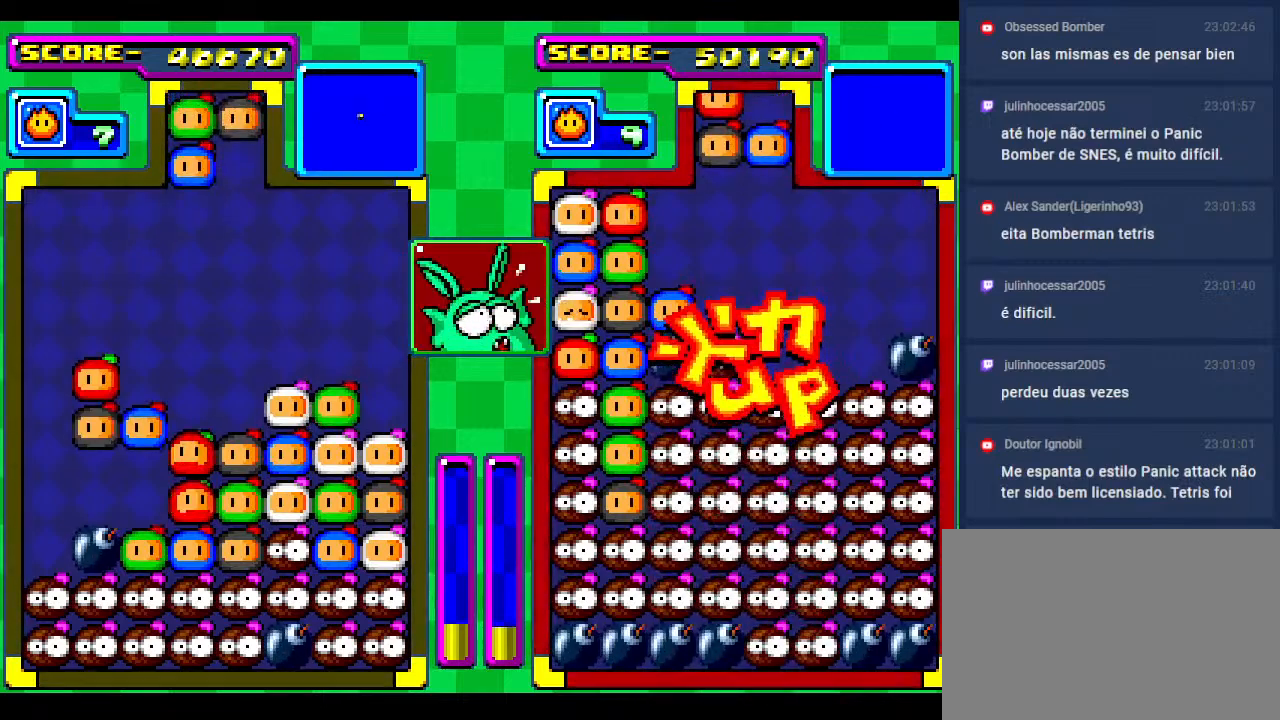
{"buttons": [], "events": []}
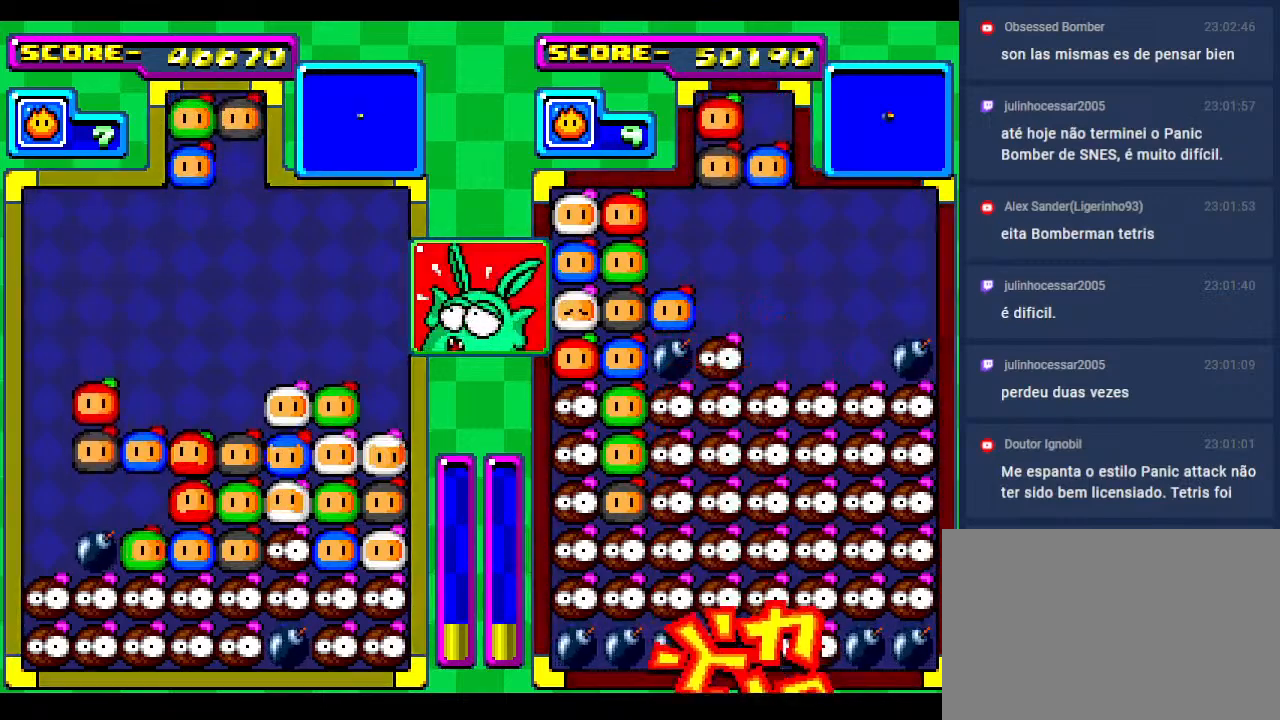
{"buttons": [], "events": [[100, "DPAD_DOWN", "down"], [317, "DPAD_DOWN", "up"]]}
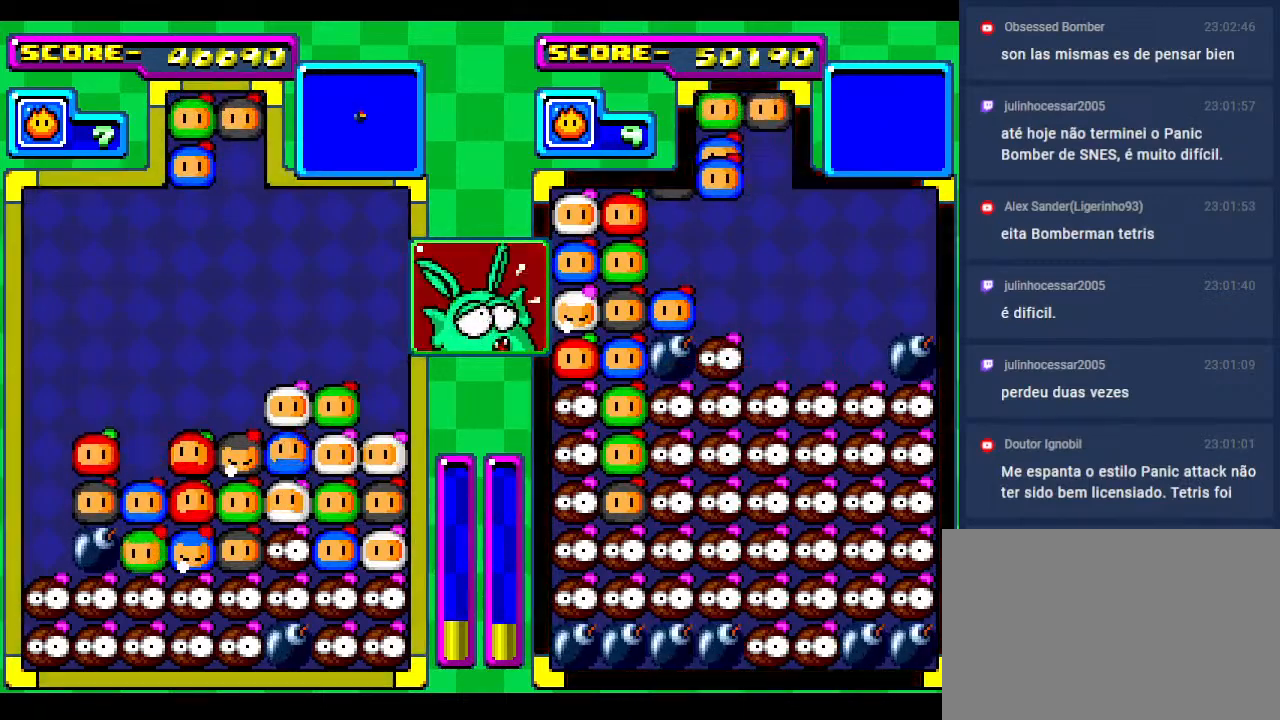
{"buttons": [], "events": [[33, "DPAD_RIGHT", "down"], [117, "DPAD_RIGHT", "up"]]}
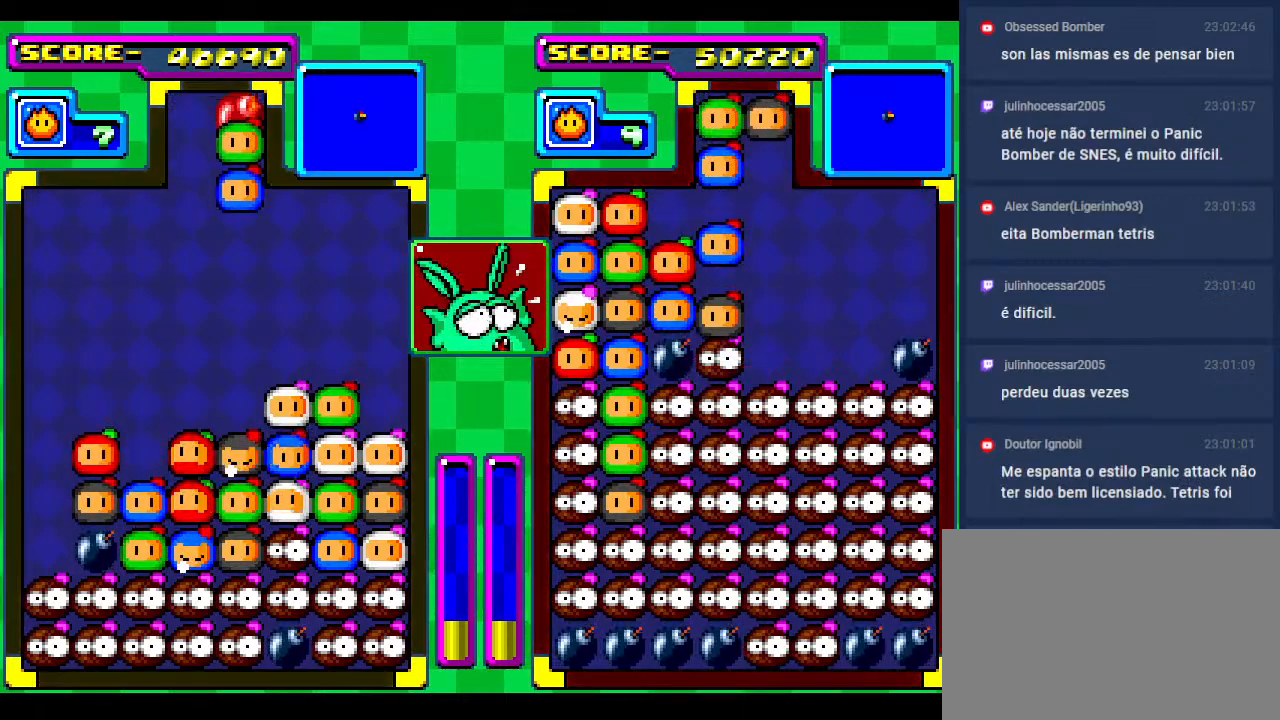
{"buttons": [], "events": [[33, "DPAD_LEFT", "down"], [150, "DPAD_LEFT", "up"], [233, "DPAD_LEFT", "down"], [367, "DPAD_LEFT", "up"]]}
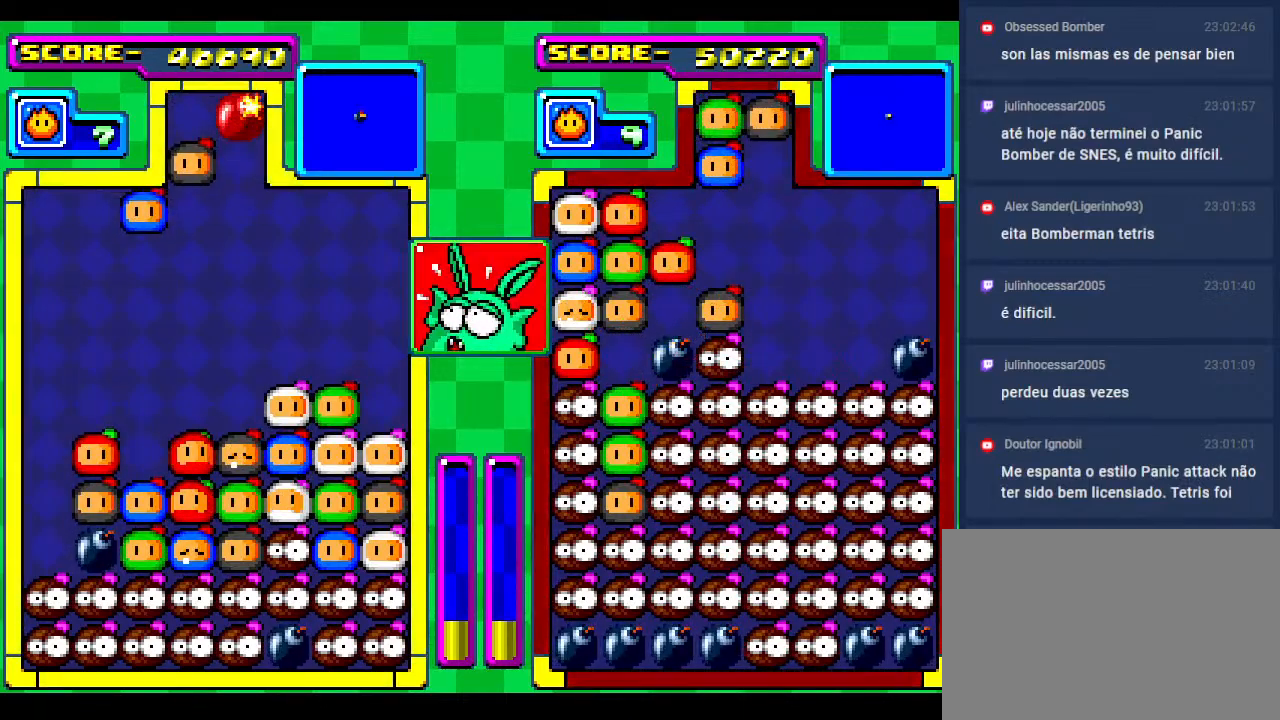
{"buttons": [], "events": [[117, "DPAD_DOWN", "down"], [367, "DPAD_DOWN", "up"]]}
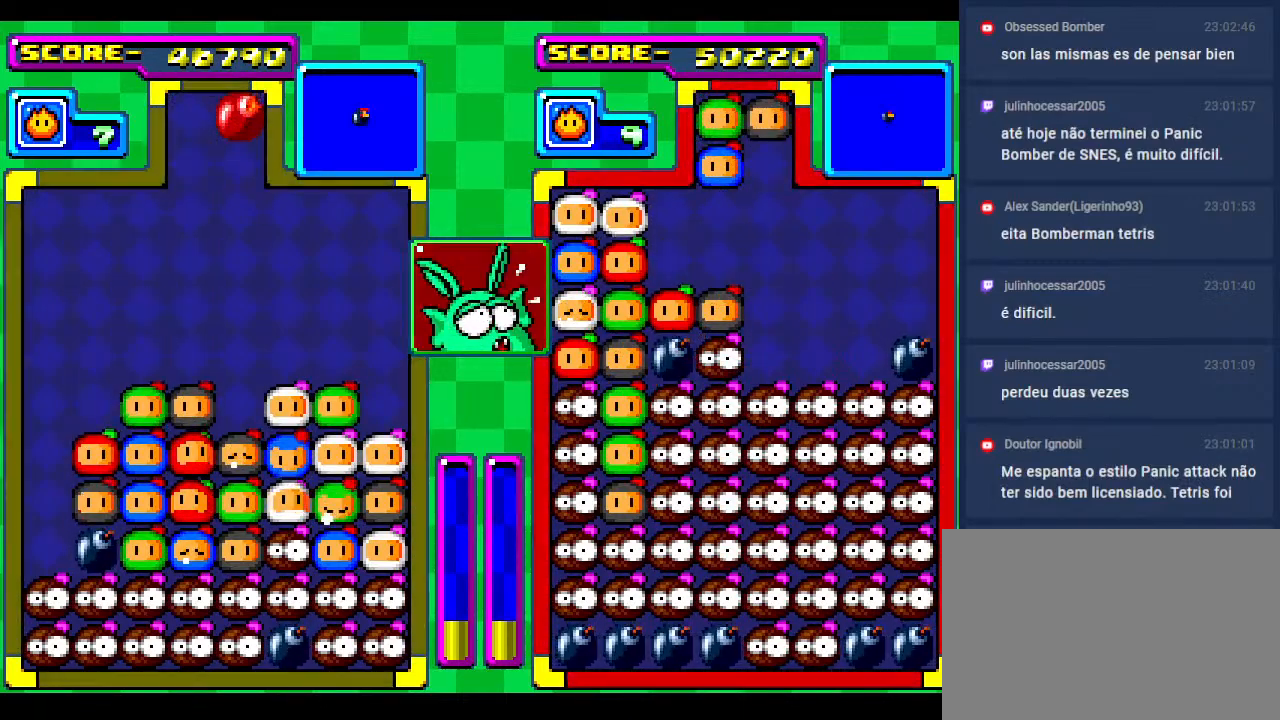
{"buttons": [], "events": [[333, "DPAD_DOWN", "down"], [433, "DPAD_DOWN", "up"]]}
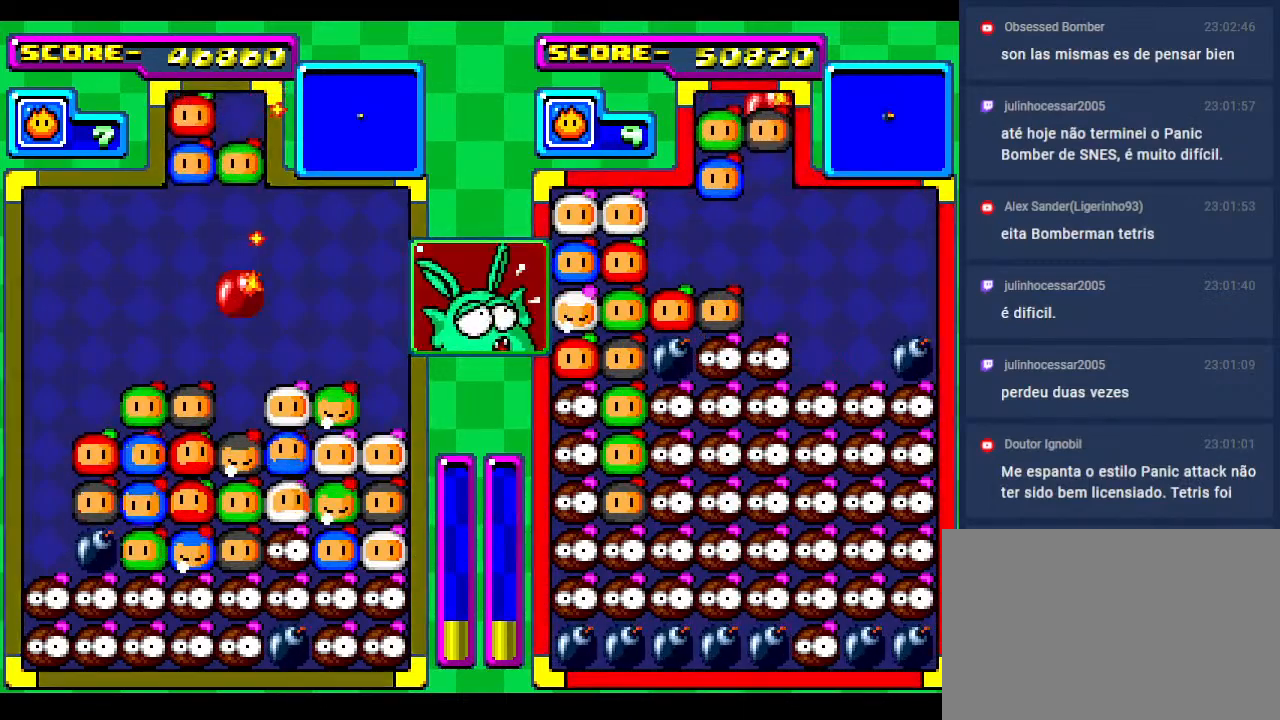
{"buttons": ["DPAD_LEFT"], "events": [[33, "DPAD_LEFT", "down"], [133, "DPAD_LEFT", "up"], [233, "DPAD_LEFT", "down"], [317, "DPAD_LEFT", "up"], [417, "DPAD_LEFT", "down"]]}
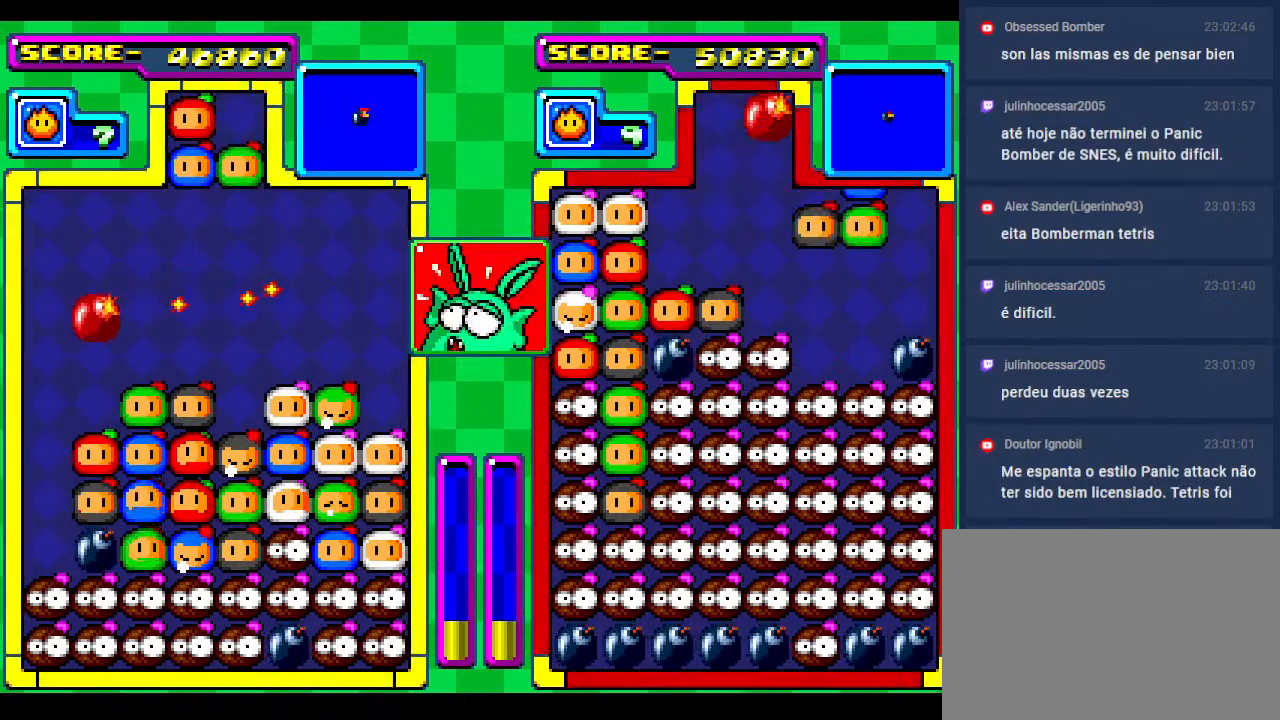
{"buttons": ["DPAD_DOWN"], "events": [[17, "DPAD_LEFT", "up"], [83, "DPAD_DOWN", "down"], [300, "DPAD_DOWN", "up"], [367, "DPAD_DOWN", "down"]]}
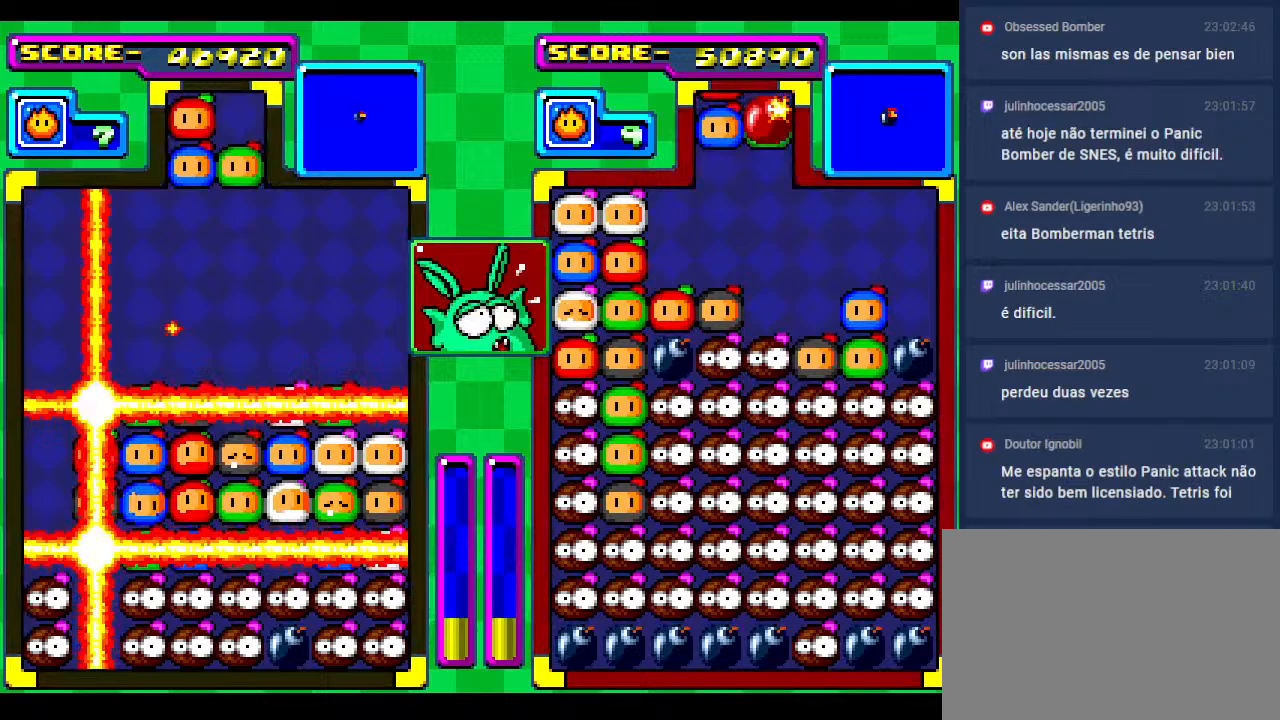
{"buttons": [], "events": [[33, "DPAD_DOWN", "up"]]}
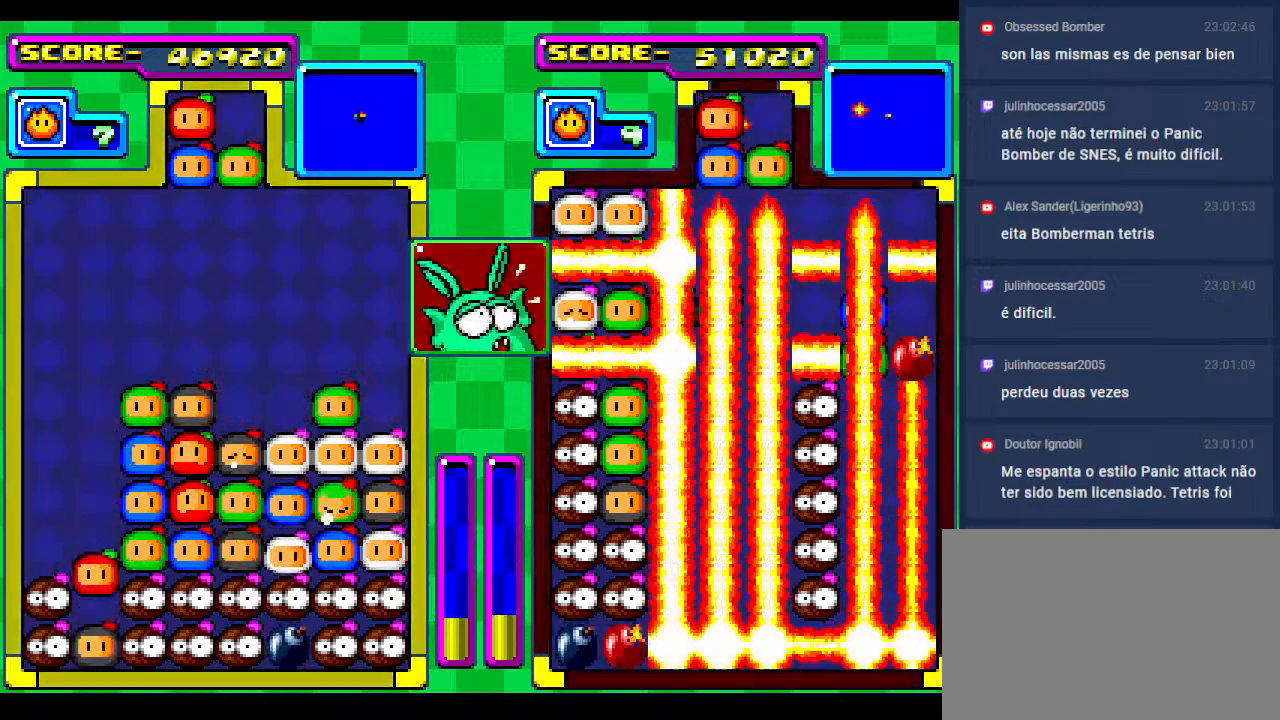
{"buttons": [], "events": []}
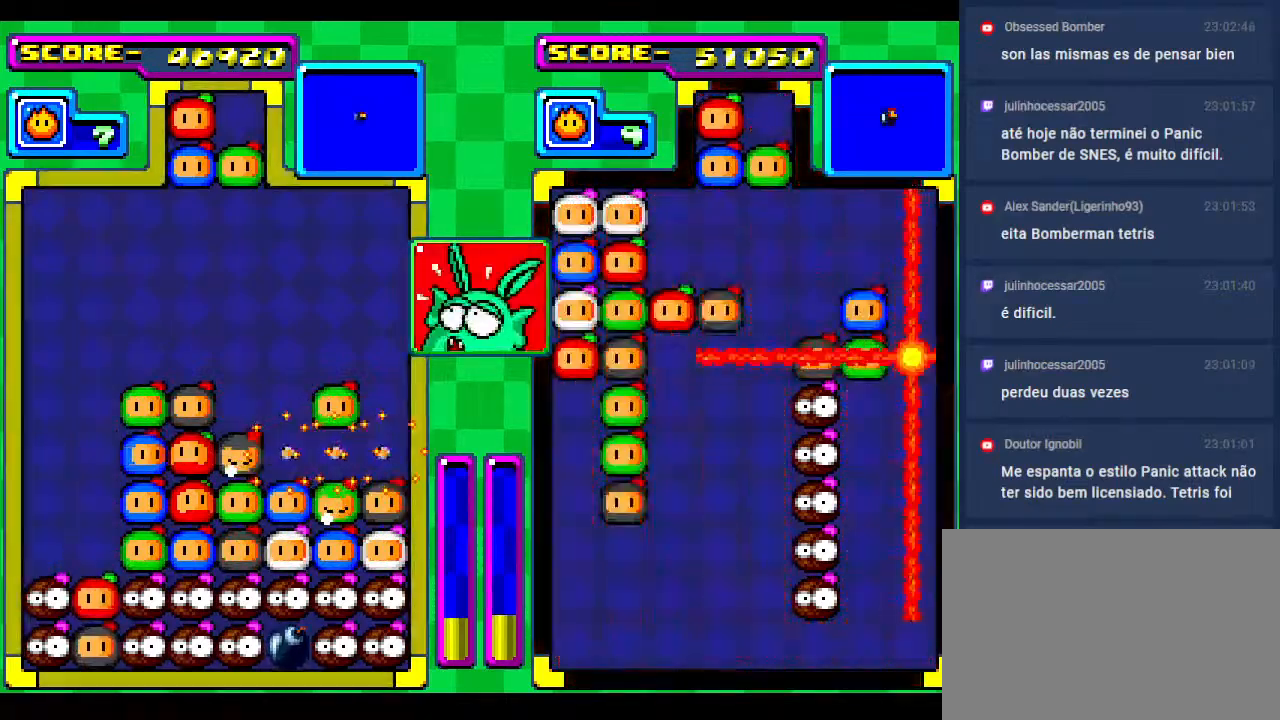
{"buttons": [], "events": []}
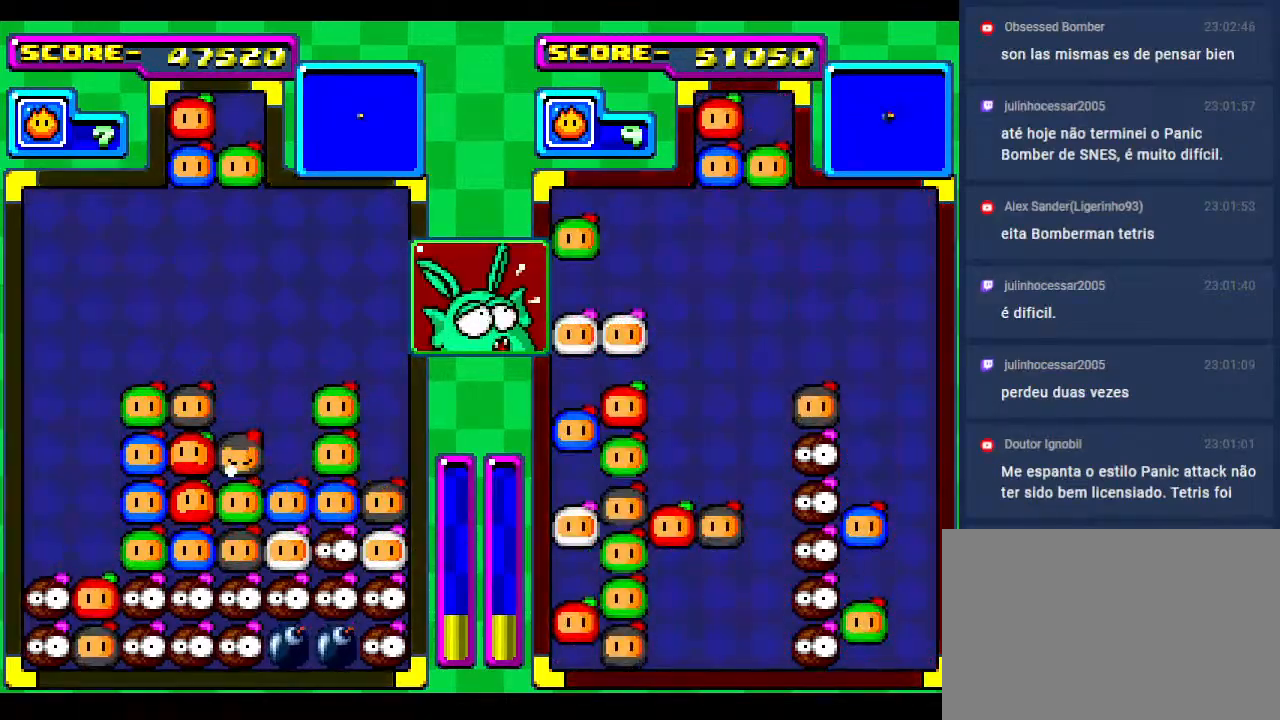
{"buttons": ["DPAD_RIGHT"], "events": [[367, "DPAD_RIGHT", "down"]]}
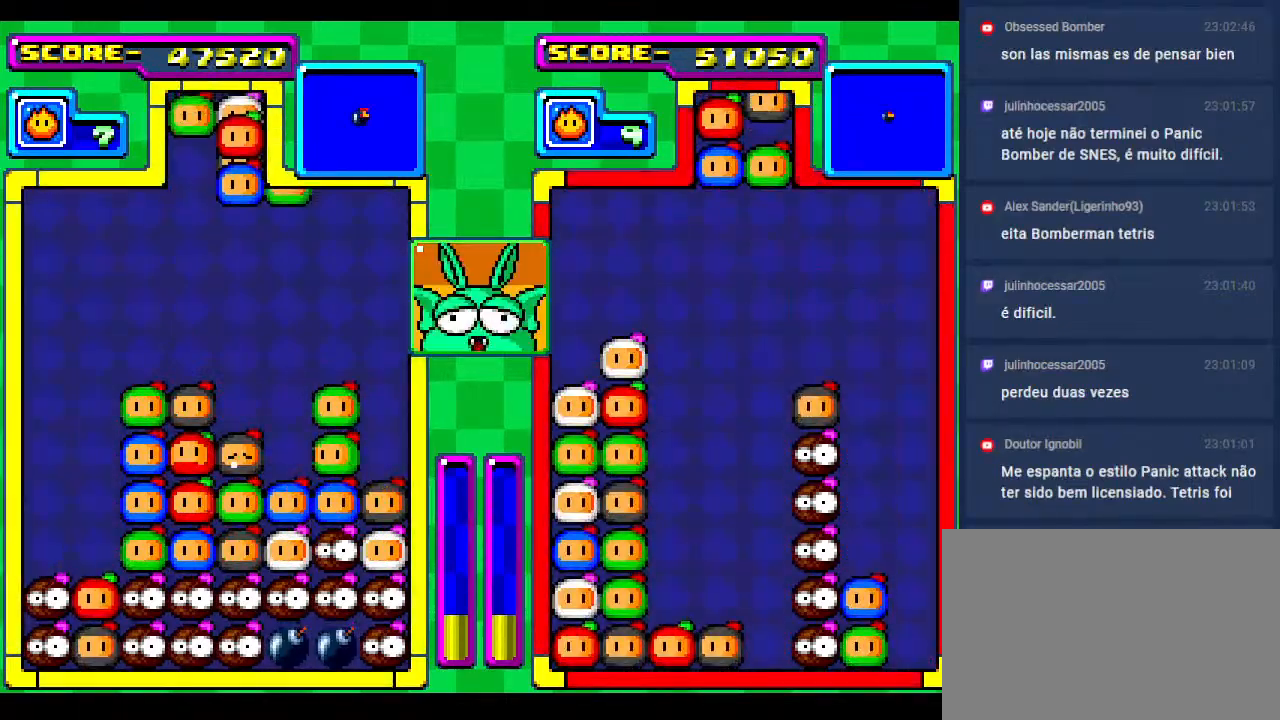
{"buttons": [], "events": [[17, "DPAD_RIGHT", "up"], [33, "DPAD_DOWN", "down"], [133, "DPAD_DOWN", "up"], [167, "DPAD_RIGHT", "down"], [250, "DPAD_RIGHT", "up"], [333, "DPAD_DOWN", "down"], [500, "DPAD_DOWN", "up"]]}
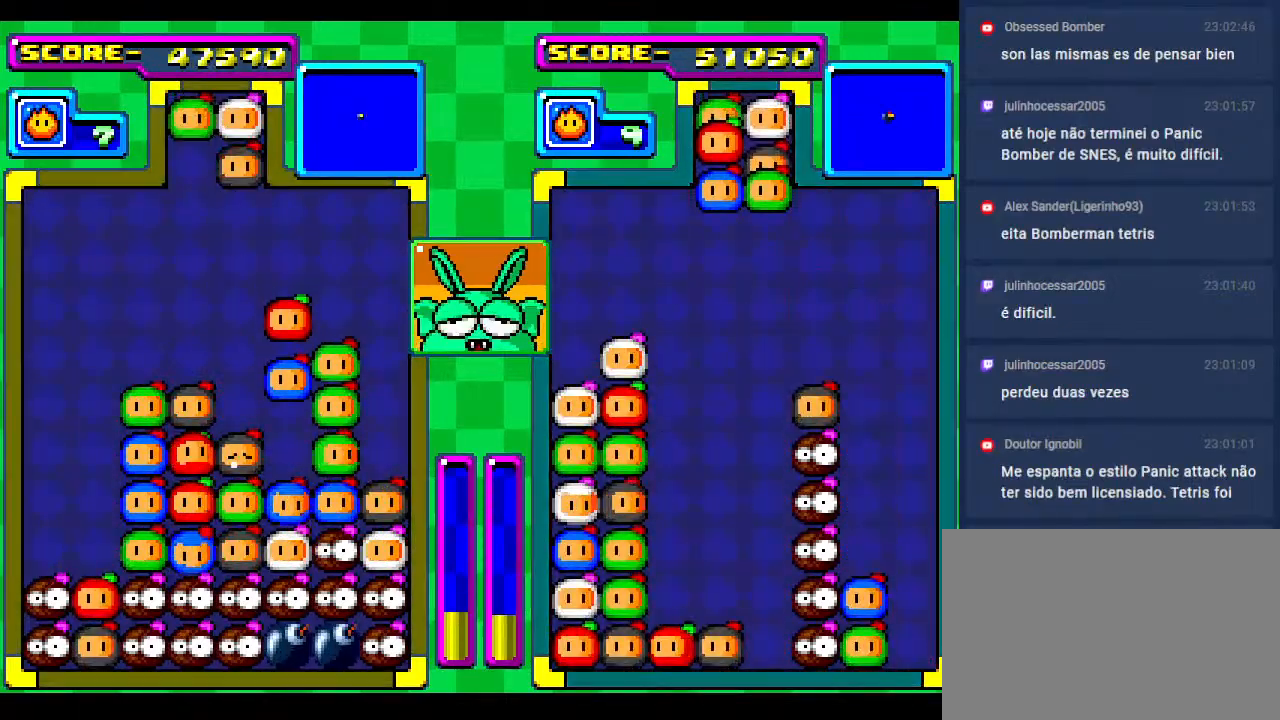
{"buttons": [], "events": [[83, "DPAD_DOWN", "down"], [250, "DPAD_DOWN", "up"]]}
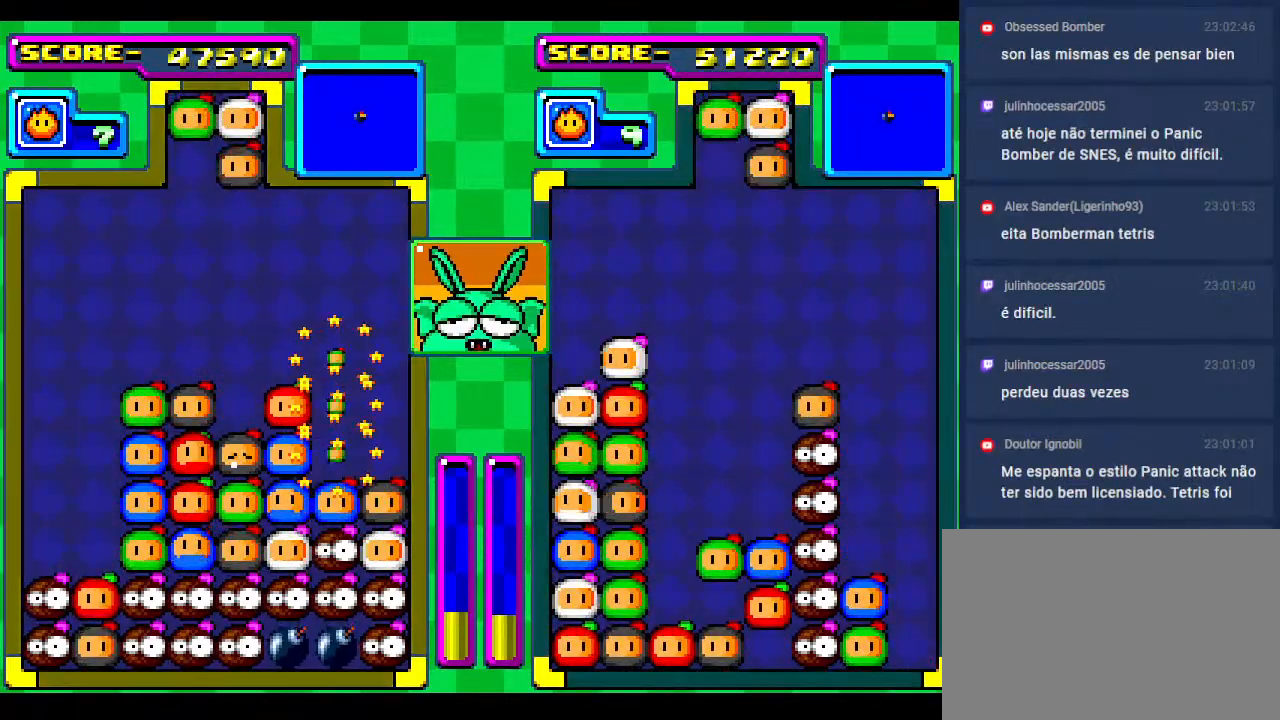
{"buttons": ["DPAD_DOWN"], "events": [[500, "DPAD_DOWN", "down"]]}
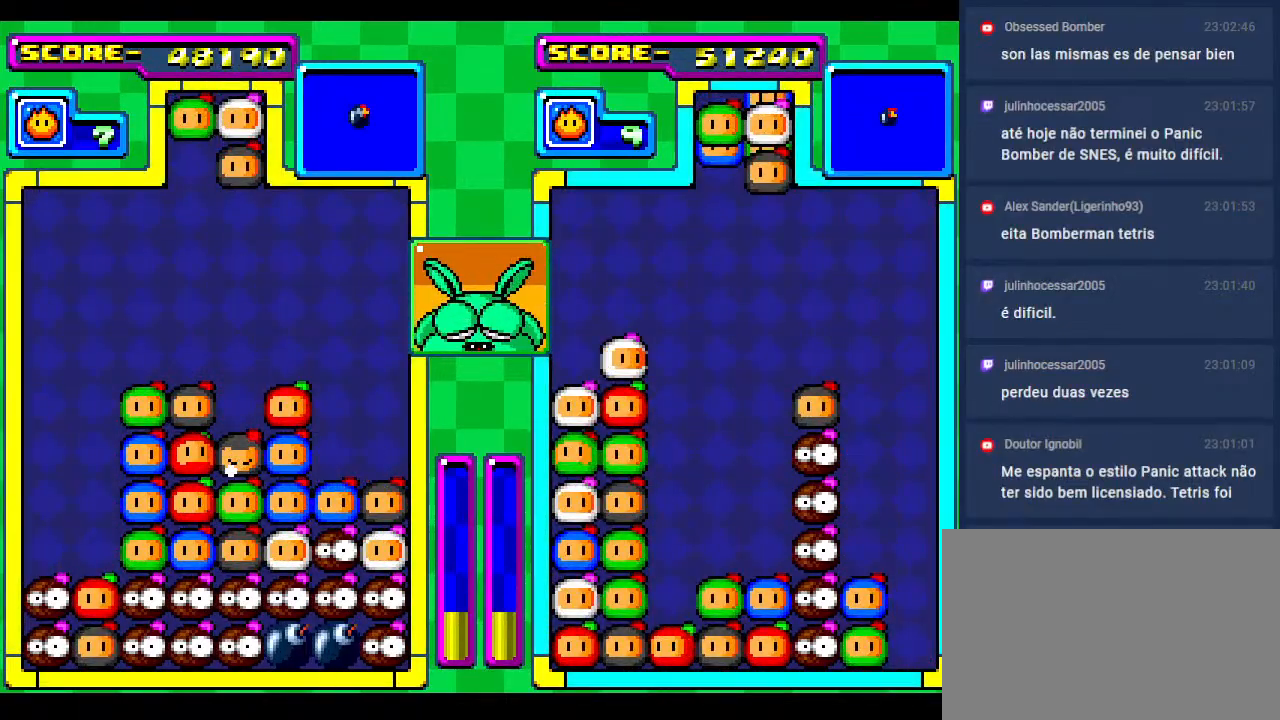
{"buttons": ["DPAD_RIGHT"], "events": [[100, "DPAD_LEFT", "down"], [167, "DPAD_DOWN", "up"], [233, "DPAD_LEFT", "up"], [500, "DPAD_RIGHT", "down"]]}
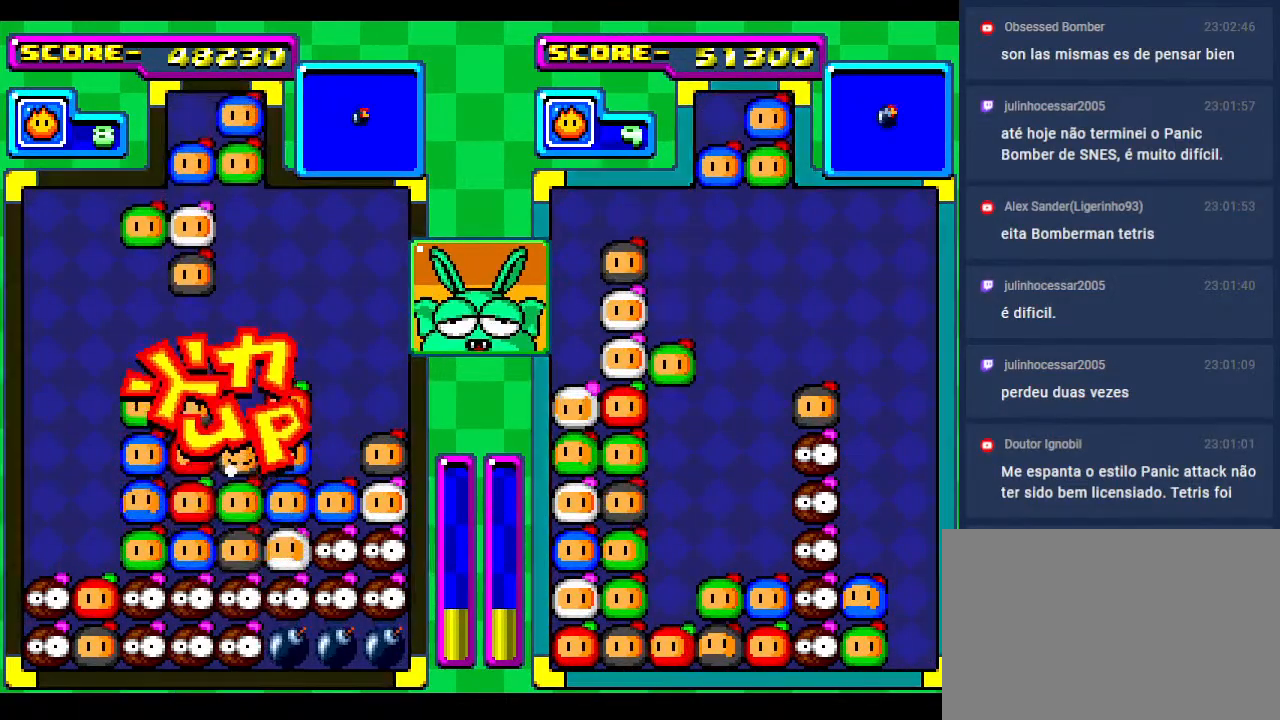
{"buttons": ["DPAD_LEFT"], "events": [[133, "DPAD_RIGHT", "up"], [250, "DPAD_LEFT", "down"], [383, "DPAD_LEFT", "up"], [467, "DPAD_LEFT", "down"]]}
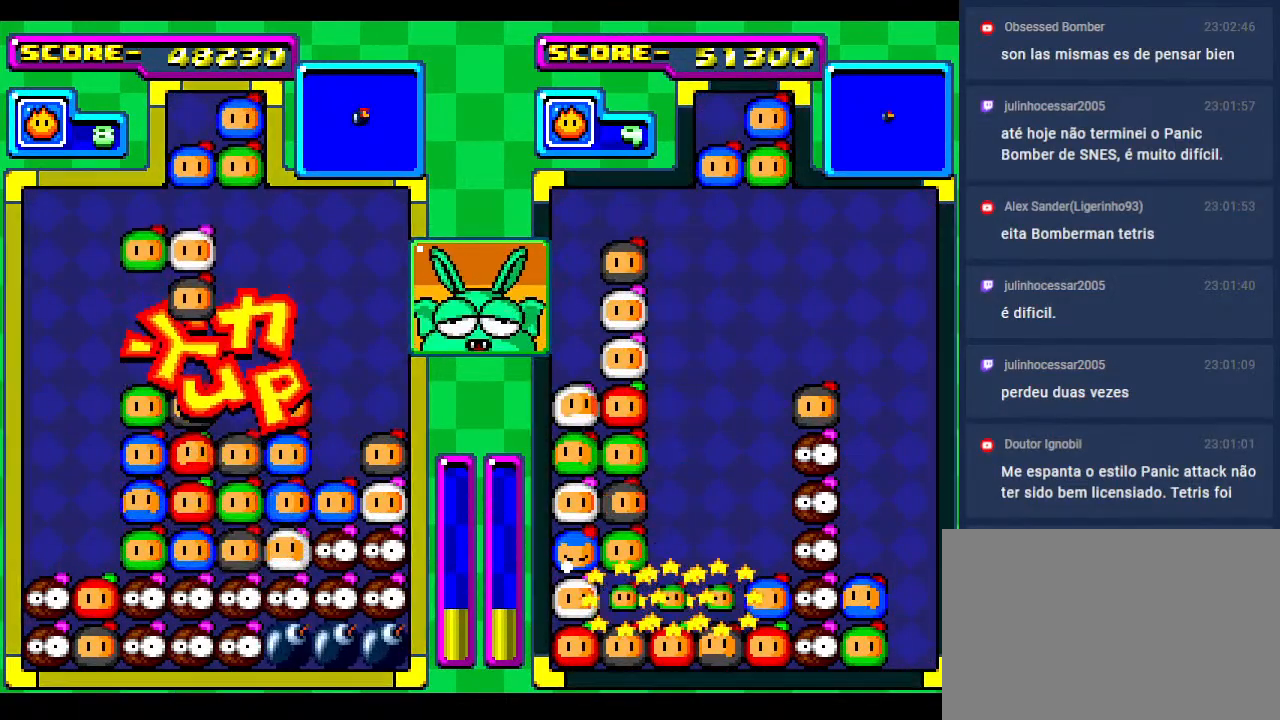
{"buttons": ["DPAD_DOWN"], "events": [[83, "DPAD_LEFT", "up"], [167, "DPAD_LEFT", "down"], [333, "DPAD_LEFT", "up"], [433, "DPAD_DOWN", "down"]]}